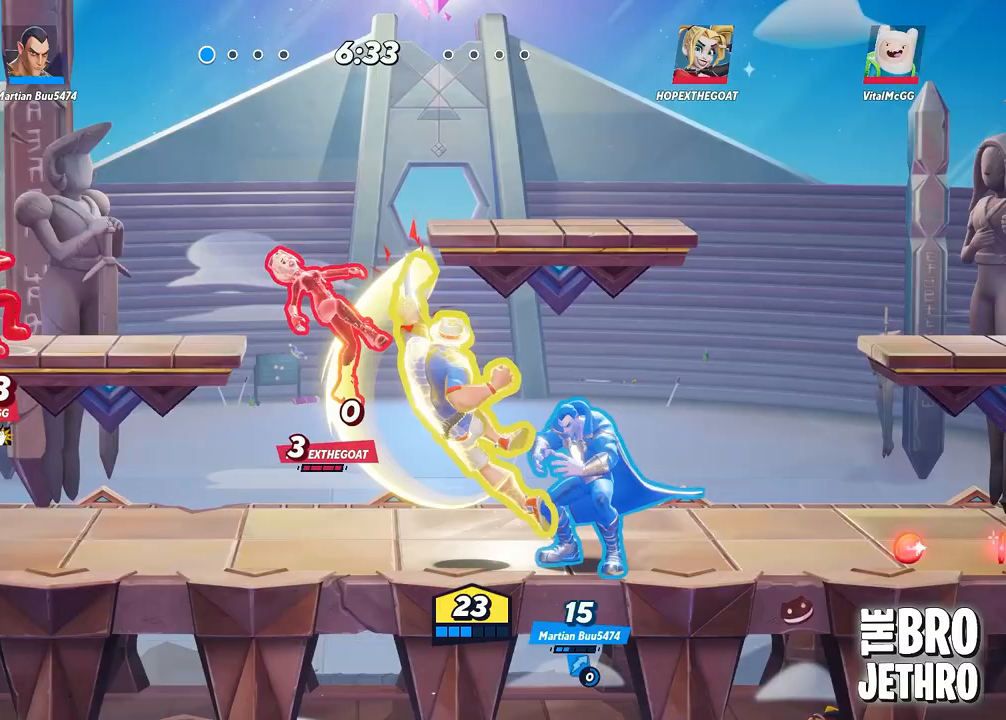
Gameplay with a controller (PlayStation layout); each line is a JSON object with the inputs held at the frame after it. "events" lists button and stick changes between this image and that frame as [ms after this image, input, new state], when the widget could be followed in between. Not read: right_stick.
{"buttons": ["L3"], "left_stick": "right", "events": [[17, "L3", "up"], [17, "left_stick", "center"], [133, "left_stick", "right"], [250, "L3", "down"], [267, "CIRCLE", "down"], [350, "CIRCLE", "up"], [450, "CIRCLE", "down"], [500, "CIRCLE", "up"]]}
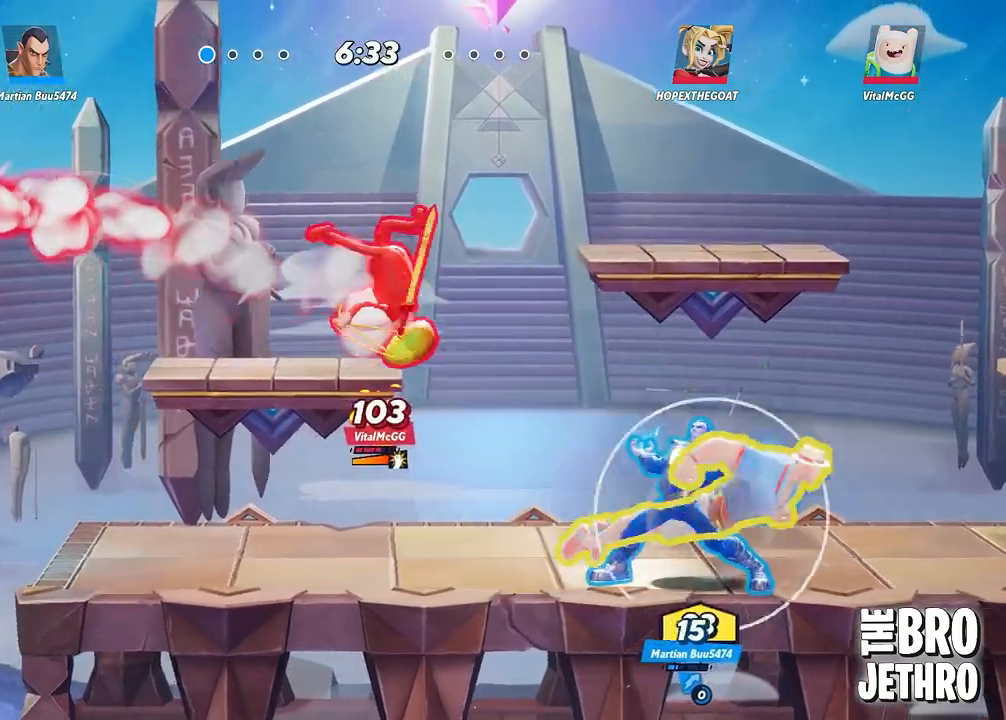
{"buttons": ["TRIANGLE", "L3"], "left_stick": "left", "events": [[117, "CIRCLE", "down"], [133, "CIRCLE", "up"], [283, "L3", "up"], [283, "left_stick", "left"], [333, "TRIANGLE", "down"], [367, "L3", "down"]]}
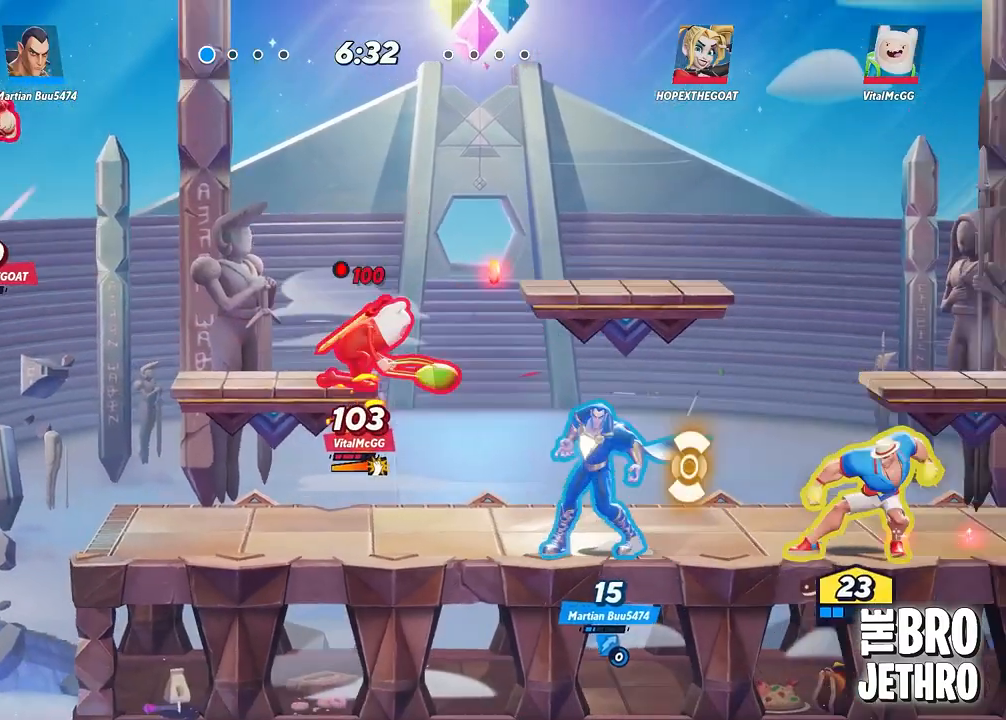
{"buttons": ["L3"], "left_stick": "left", "events": [[317, "TRIANGLE", "up"]]}
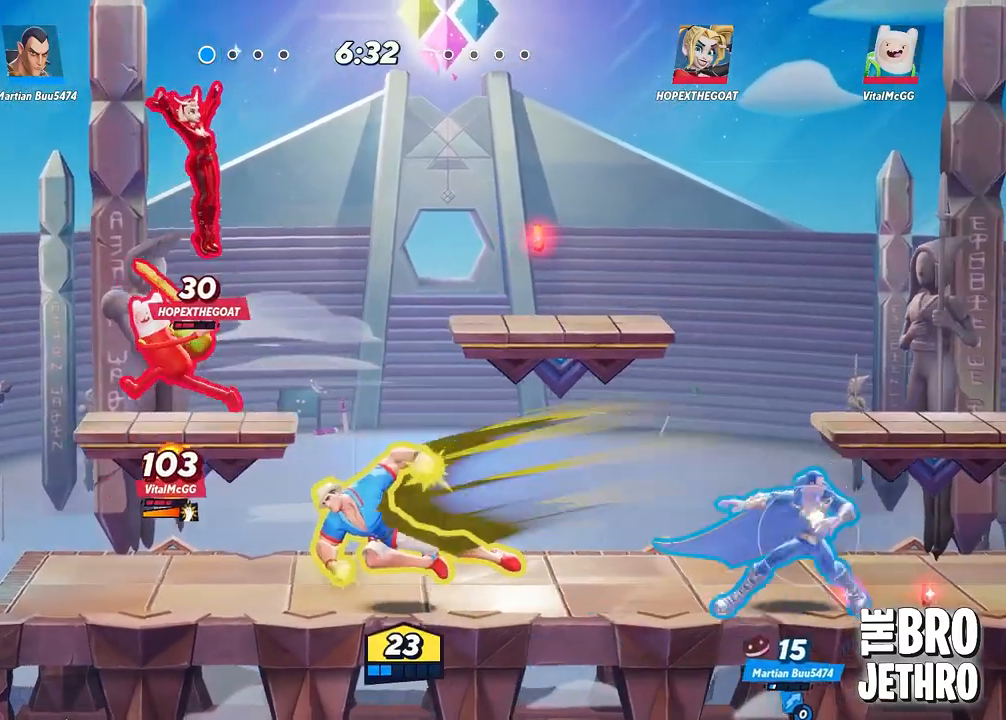
{"buttons": [], "left_stick": "left", "events": [[233, "L3", "up"]]}
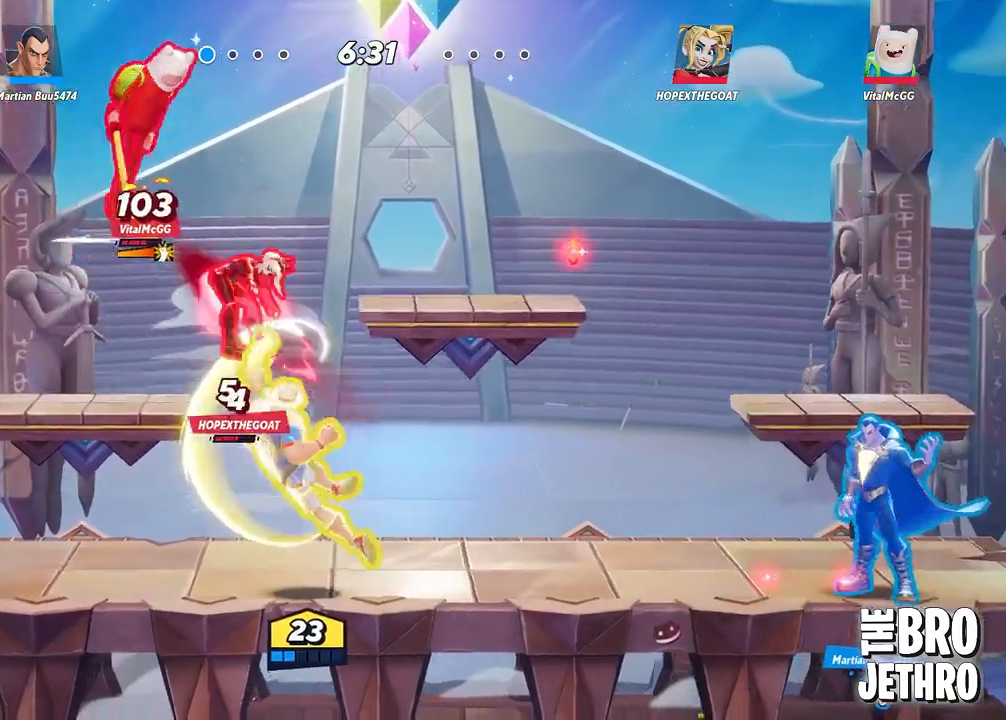
{"buttons": ["CIRCLE", "L3"], "left_stick": "right", "events": [[17, "CIRCLE", "down"], [17, "L3", "down"], [17, "left_stick", "right"], [117, "CIRCLE", "up"], [200, "CIRCLE", "down"], [267, "CIRCLE", "up"], [350, "CIRCLE", "down"], [417, "CIRCLE", "up"], [483, "CIRCLE", "down"]]}
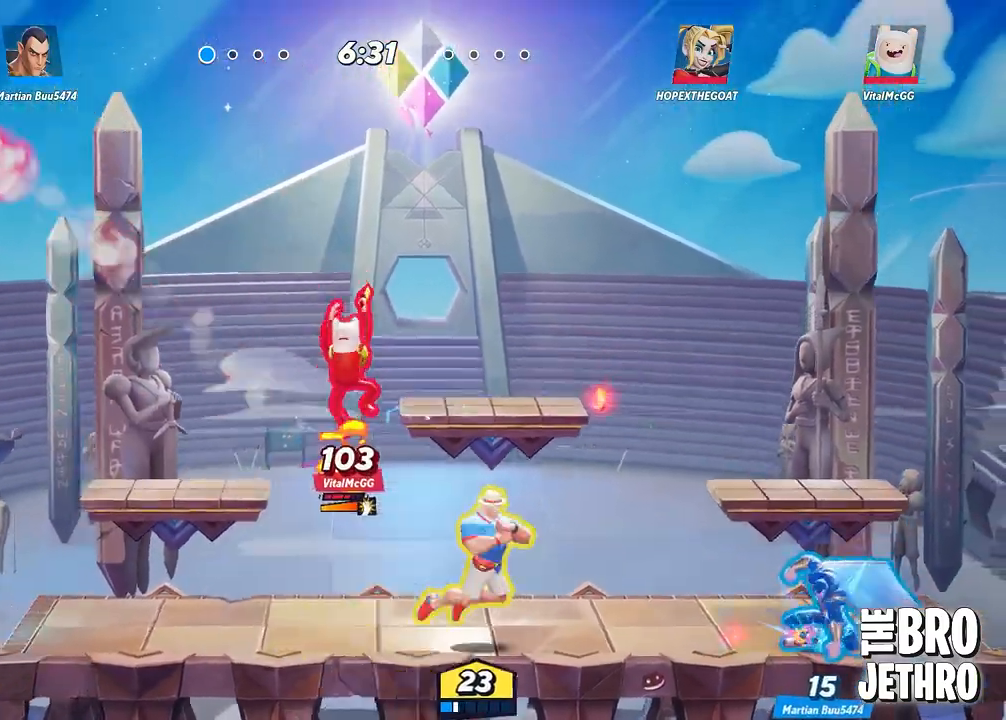
{"buttons": ["TRIANGLE", "L3"], "left_stick": "left", "events": [[33, "CIRCLE", "up"], [133, "CIRCLE", "down"], [233, "CIRCLE", "up"], [333, "L3", "up"], [333, "left_stick", "left"], [400, "L3", "down"], [500, "TRIANGLE", "down"]]}
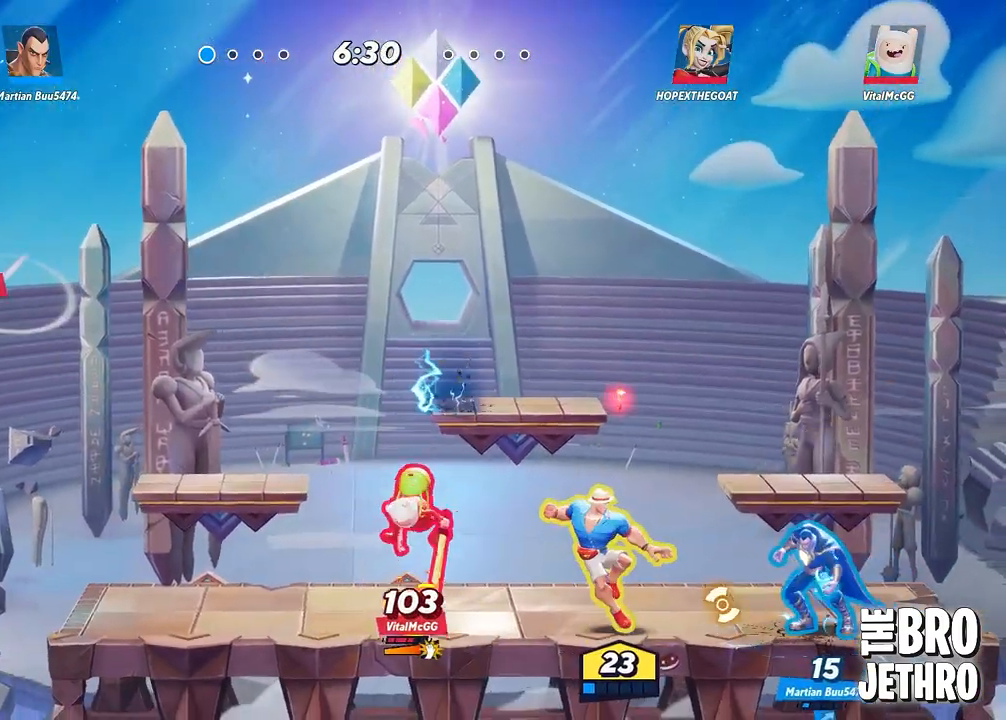
{"buttons": [], "left_stick": "left", "events": [[50, "TRIANGLE", "up"], [267, "L3", "up"]]}
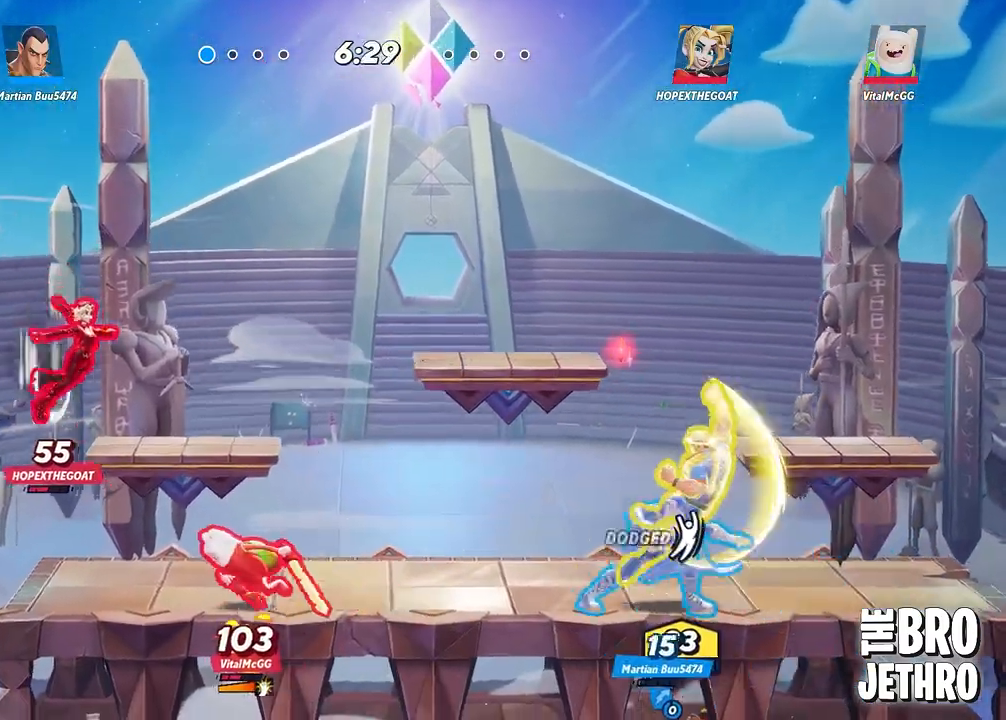
{"buttons": ["TRIANGLE"], "left_stick": "left", "events": [[150, "TRIANGLE", "down"], [217, "TRIANGLE", "up"], [300, "TRIANGLE", "down"], [367, "TRIANGLE", "up"], [433, "TRIANGLE", "down"]]}
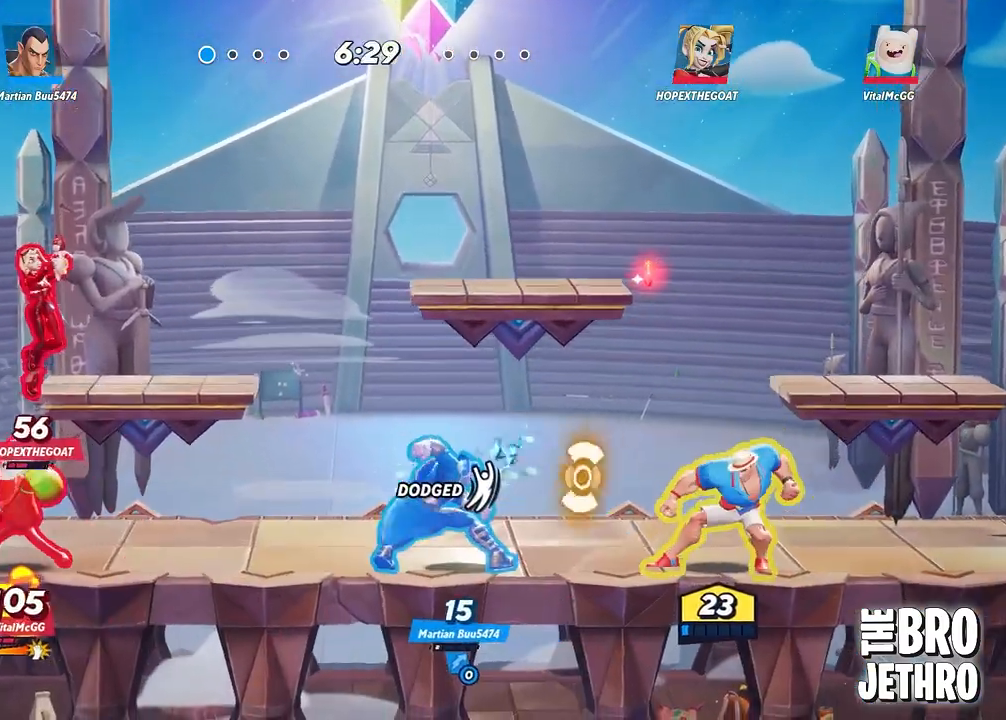
{"buttons": ["TRIANGLE", "L3"], "left_stick": "left", "events": [[17, "L3", "down"]]}
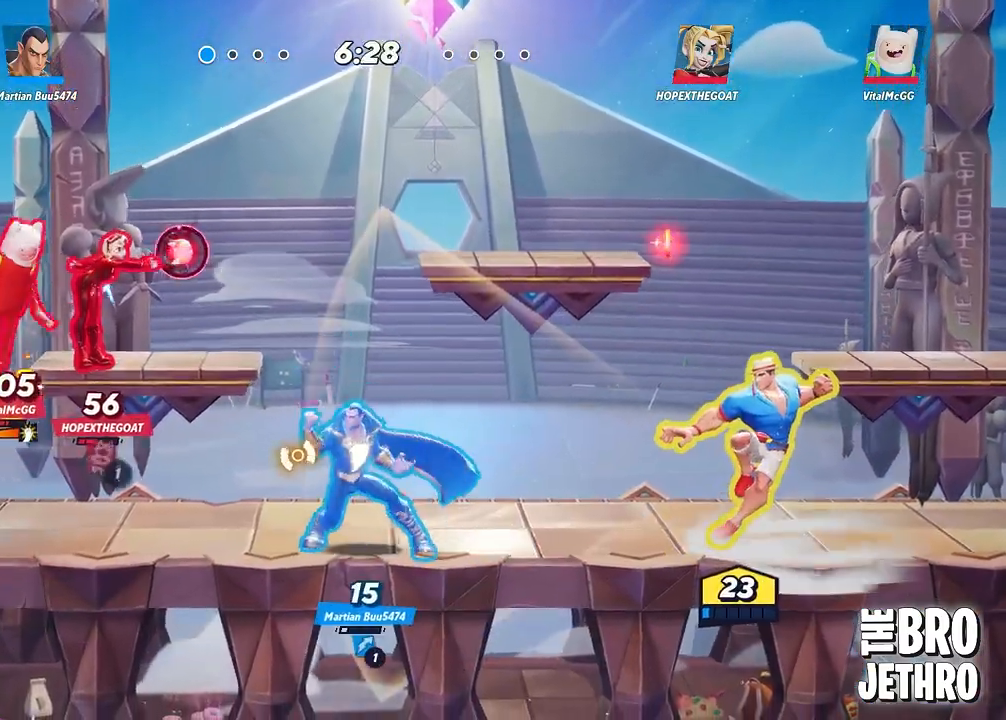
{"buttons": ["L3"], "left_stick": "left", "events": [[133, "TRIANGLE", "up"]]}
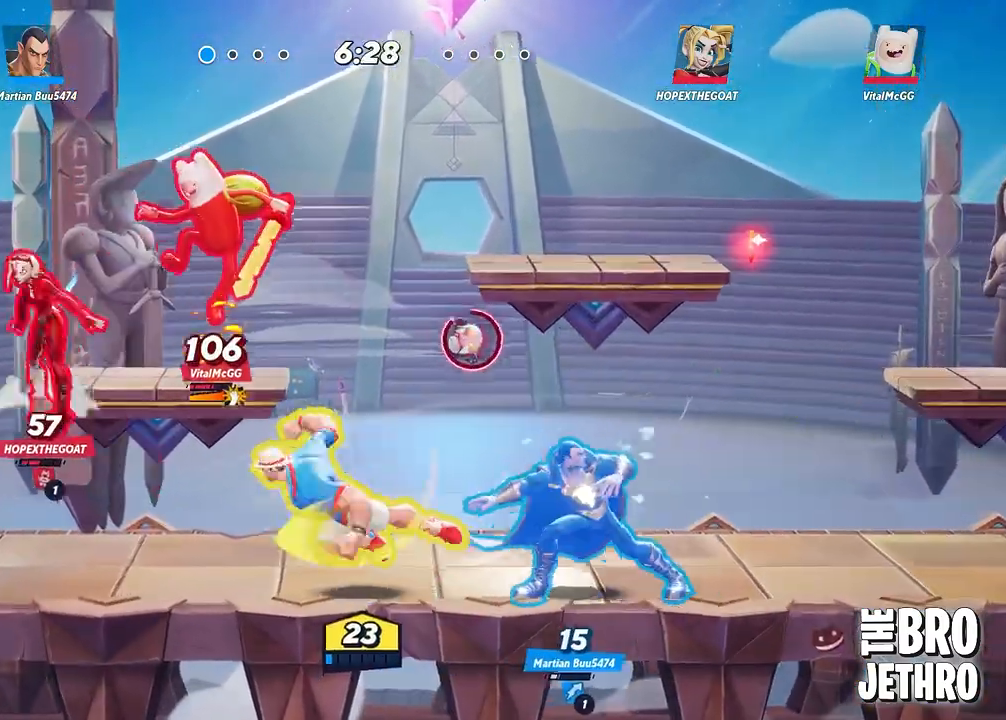
{"buttons": [], "left_stick": "right", "events": [[83, "L3", "up"], [367, "left_stick", "center"], [467, "left_stick", "right"]]}
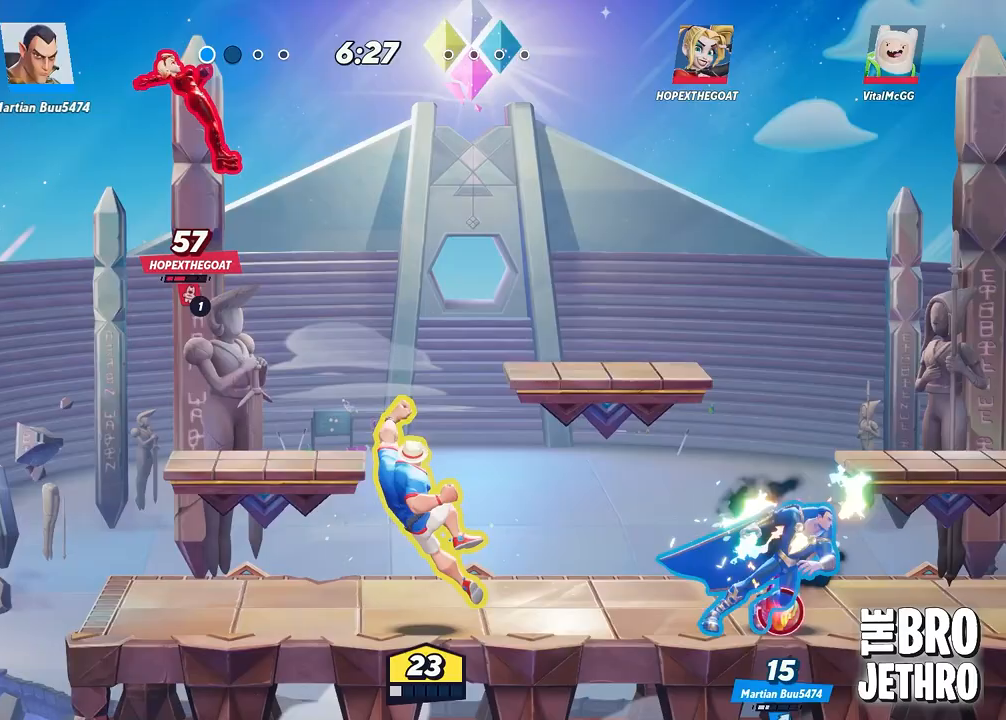
{"buttons": [], "left_stick": "right", "events": [[50, "CIRCLE", "down"], [100, "L3", "down"], [150, "CIRCLE", "up"], [233, "CIRCLE", "down"], [300, "CIRCLE", "up"], [383, "CIRCLE", "down"], [433, "CIRCLE", "up"], [450, "L3", "up"]]}
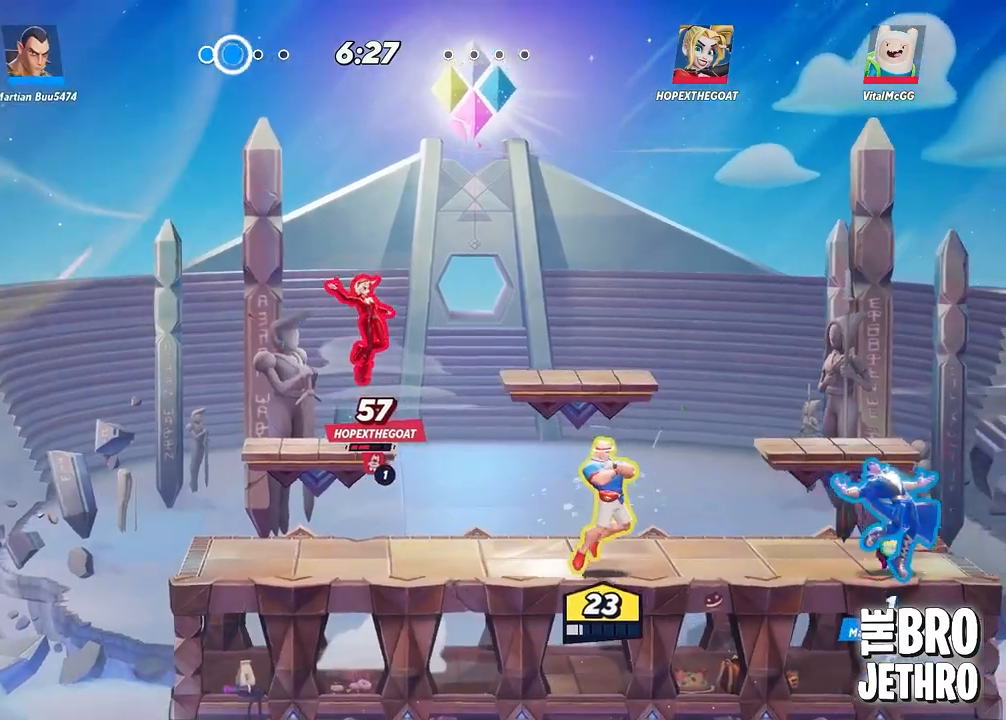
{"buttons": [], "left_stick": "right", "events": []}
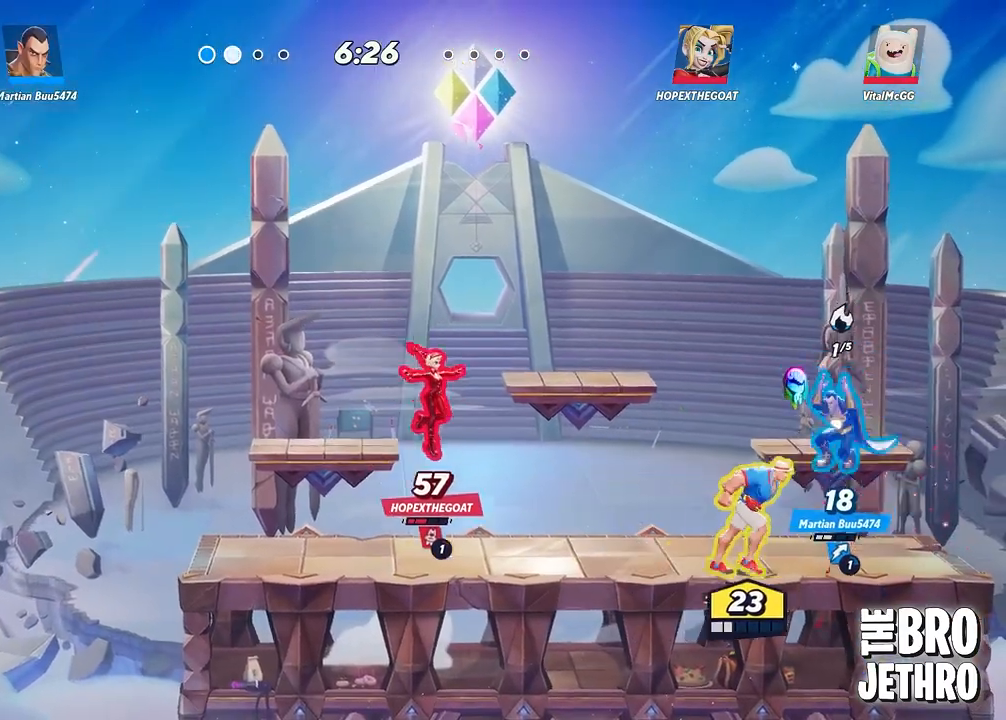
{"buttons": ["L3"], "left_stick": "left", "events": [[100, "left_stick", "left"], [117, "TRIANGLE", "down"], [267, "L3", "down"], [383, "TRIANGLE", "up"]]}
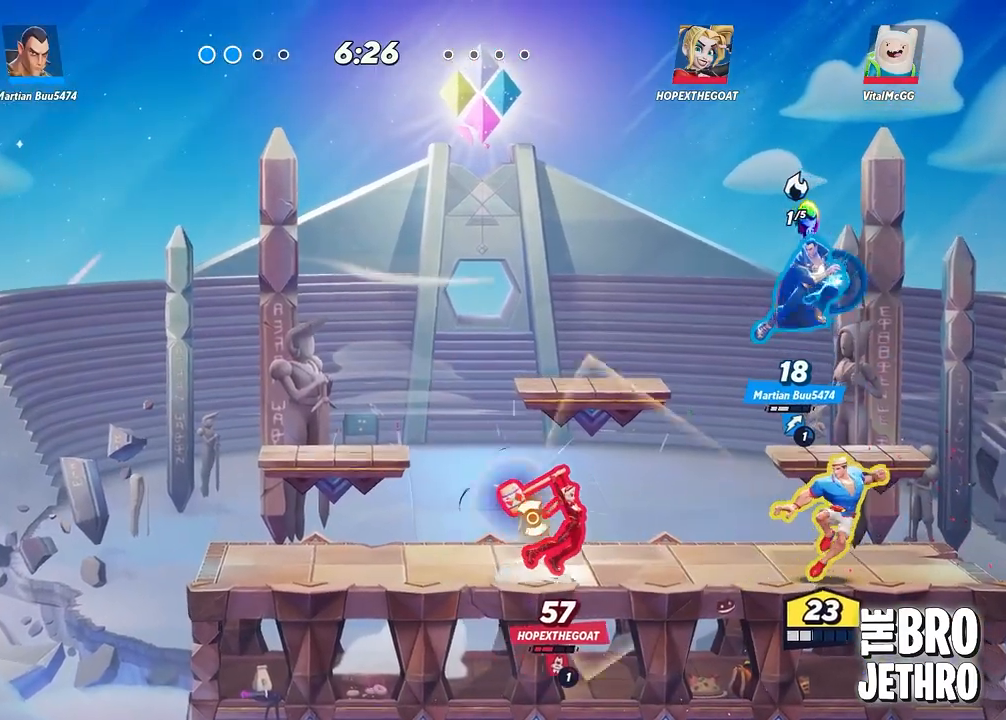
{"buttons": [], "left_stick": "left", "events": [[200, "R1", "down"], [317, "R1", "up"], [383, "R1", "down"], [417, "L3", "up"], [467, "R1", "up"]]}
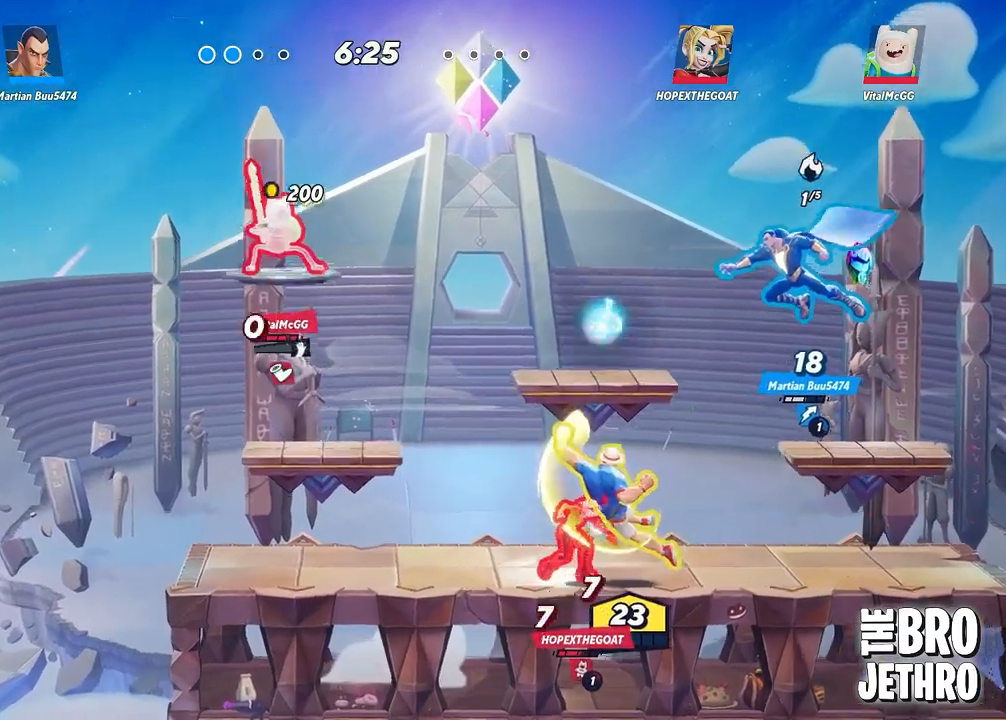
{"buttons": [], "left_stick": "left", "events": [[250, "CIRCLE", "down"], [350, "CIRCLE", "up"], [433, "CIRCLE", "down"], [483, "CIRCLE", "up"]]}
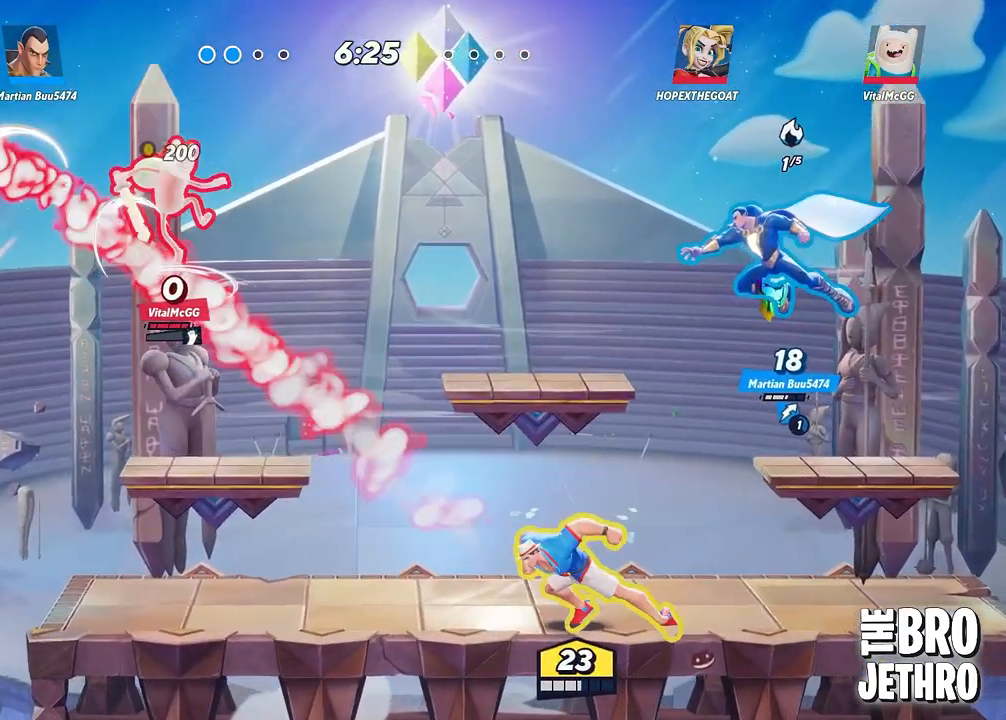
{"buttons": ["L3"], "left_stick": "left", "events": [[67, "CIRCLE", "down"], [150, "CIRCLE", "up"], [217, "CROSS", "down"], [283, "left_stick", "up-left"], [317, "CROSS", "up"], [367, "CROSS", "down"], [400, "SQUARE", "down"], [417, "CROSS", "up"], [417, "L3", "down"], [467, "SQUARE", "up"], [500, "left_stick", "left"]]}
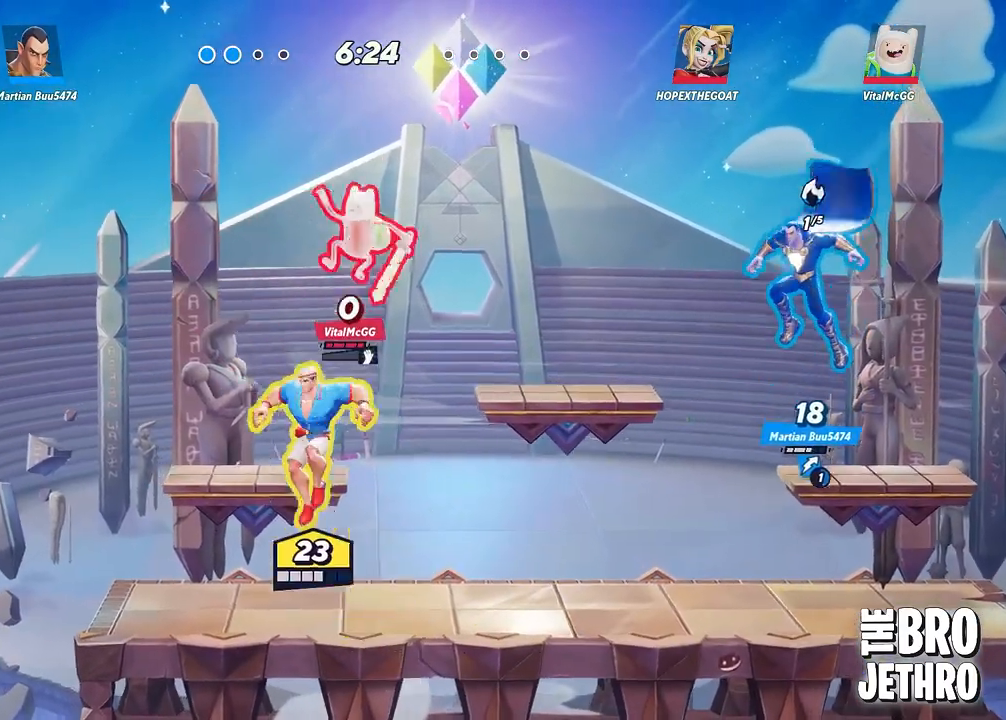
{"buttons": [], "left_stick": "up-right", "events": [[50, "SQUARE", "down"], [183, "left_stick", "up-left"], [250, "SQUARE", "up"], [333, "SQUARE", "down"], [333, "left_stick", "left"], [417, "SQUARE", "up"], [483, "L3", "up"], [483, "left_stick", "up-right"]]}
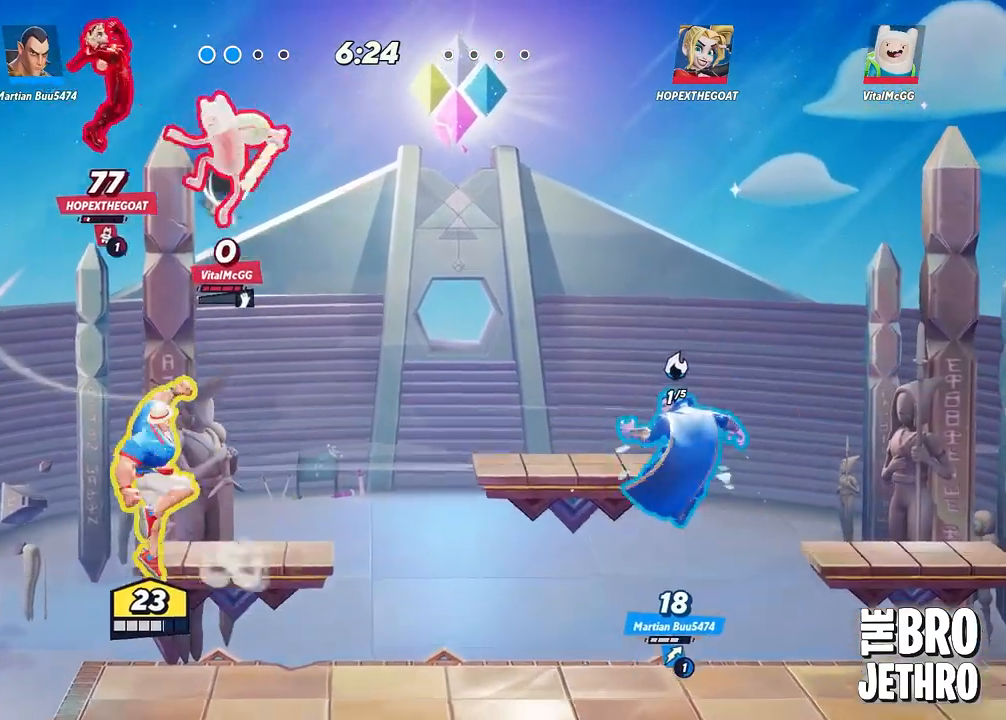
{"buttons": ["L3"], "left_stick": "right", "events": [[17, "CIRCLE", "down"], [100, "CIRCLE", "up"], [217, "CIRCLE", "down"], [250, "CIRCLE", "up"], [250, "left_stick", "right"], [267, "L3", "down"], [367, "CIRCLE", "down"], [467, "CIRCLE", "up"]]}
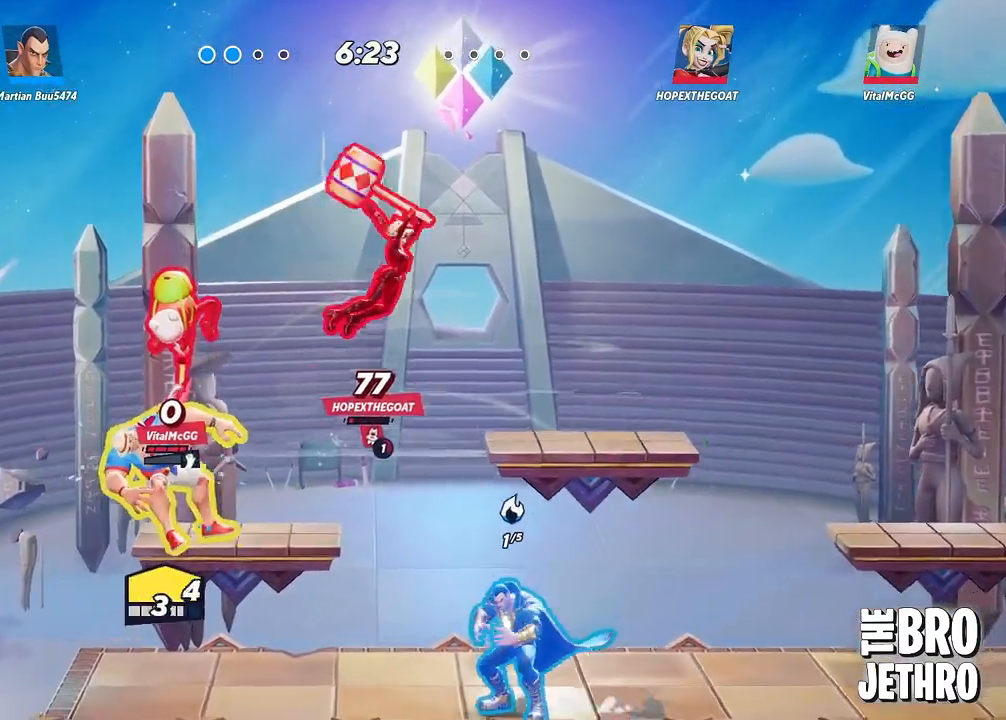
{"buttons": ["L3"], "left_stick": "right", "events": [[33, "SQUARE", "down"], [133, "SQUARE", "up"], [250, "SQUARE", "down"], [317, "SQUARE", "up"], [383, "SQUARE", "down"], [467, "SQUARE", "up"]]}
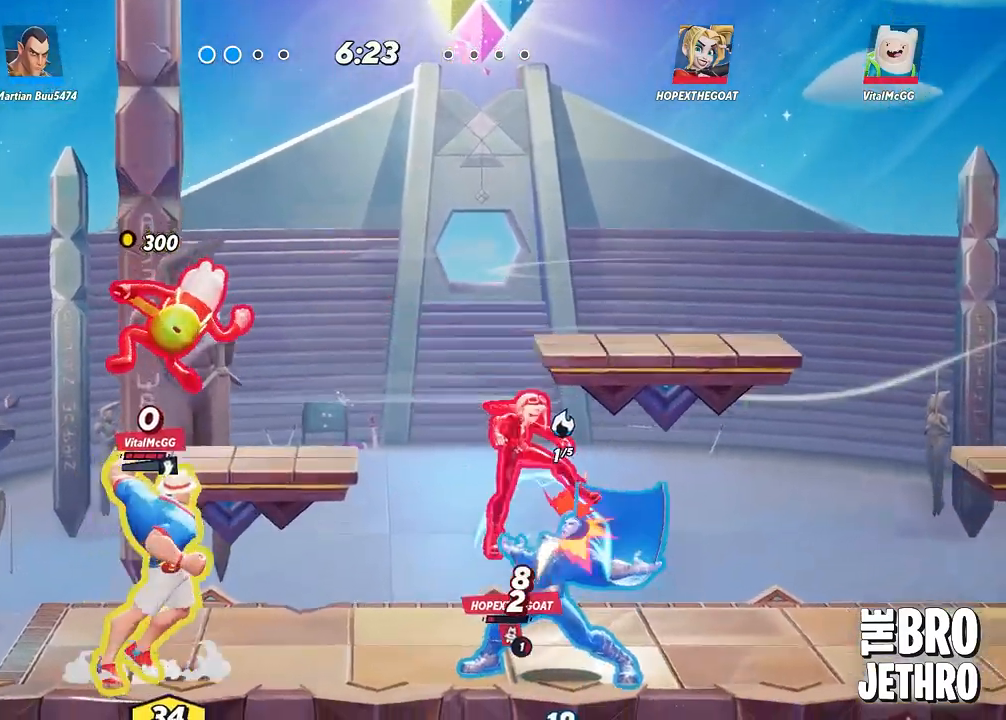
{"buttons": ["CIRCLE", "L3"], "left_stick": "right", "events": [[33, "SQUARE", "down"], [83, "SQUARE", "up"], [150, "SQUARE", "down"], [233, "SQUARE", "up"], [333, "CIRCLE", "down"], [433, "CIRCLE", "up"], [500, "CIRCLE", "down"]]}
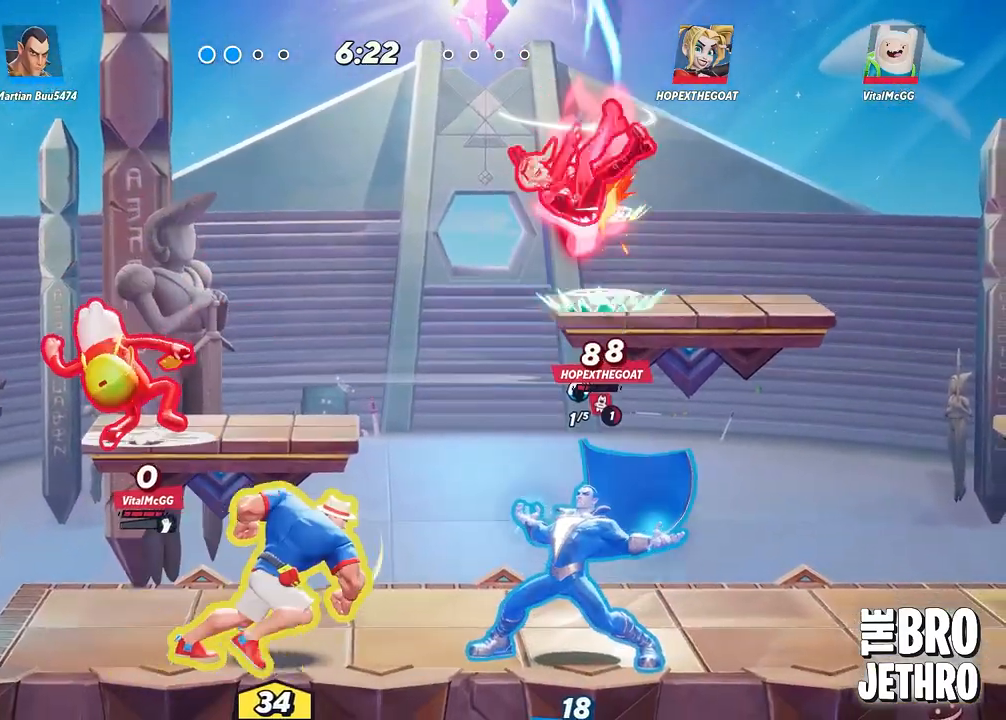
{"buttons": ["CROSS", "L3"], "left_stick": "right", "events": [[67, "CIRCLE", "up"], [200, "CROSS", "down"], [317, "CROSS", "up"], [367, "CROSS", "down"]]}
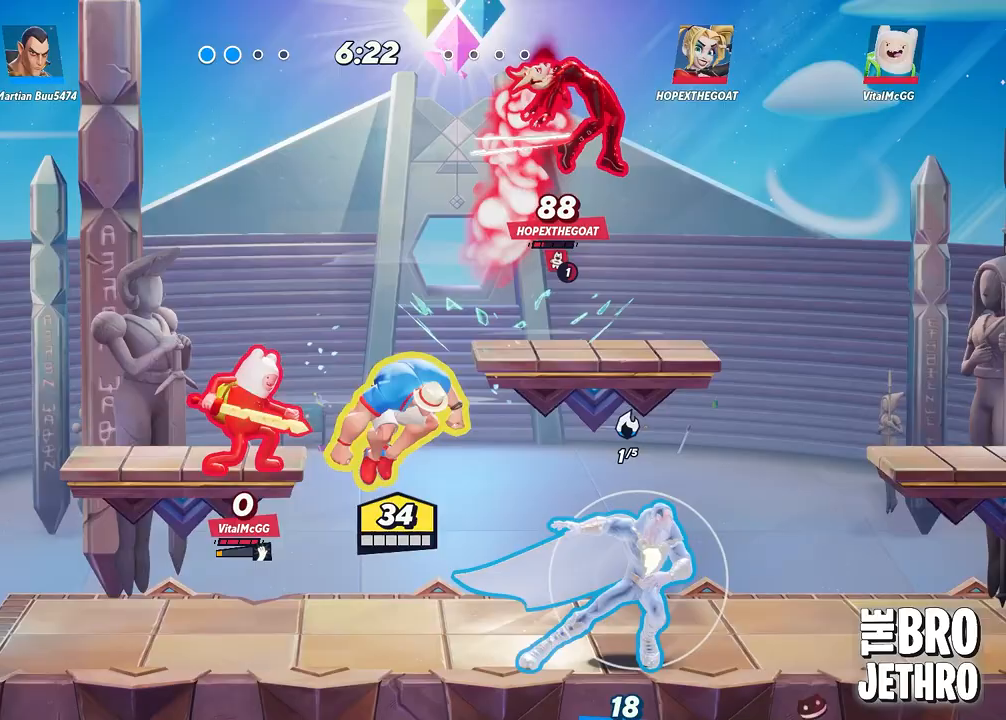
{"buttons": ["L3"], "left_stick": "right", "events": [[100, "SQUARE", "down"], [117, "CROSS", "up"], [133, "left_stick", "up-right"], [150, "L3", "up"], [200, "SQUARE", "up"], [250, "SQUARE", "down"], [317, "L3", "down"], [317, "SQUARE", "up"], [367, "SQUARE", "down"], [400, "left_stick", "right"], [433, "SQUARE", "up"]]}
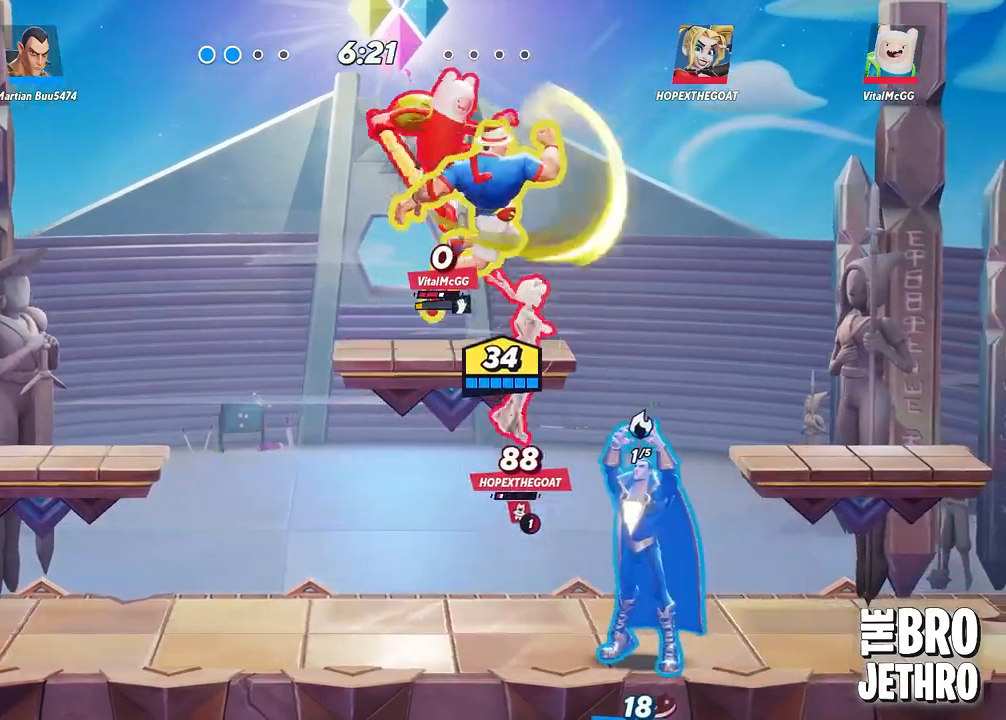
{"buttons": ["L3"], "left_stick": "down-left", "events": [[17, "left_stick", "down-right"], [100, "SQUARE", "down"], [183, "SQUARE", "up"], [267, "left_stick", "down"], [283, "CIRCLE", "down"], [383, "CIRCLE", "up"], [383, "TRIANGLE", "down"], [400, "SQUARE", "down"], [400, "TRIANGLE", "up"], [500, "SQUARE", "up"], [500, "left_stick", "down-left"]]}
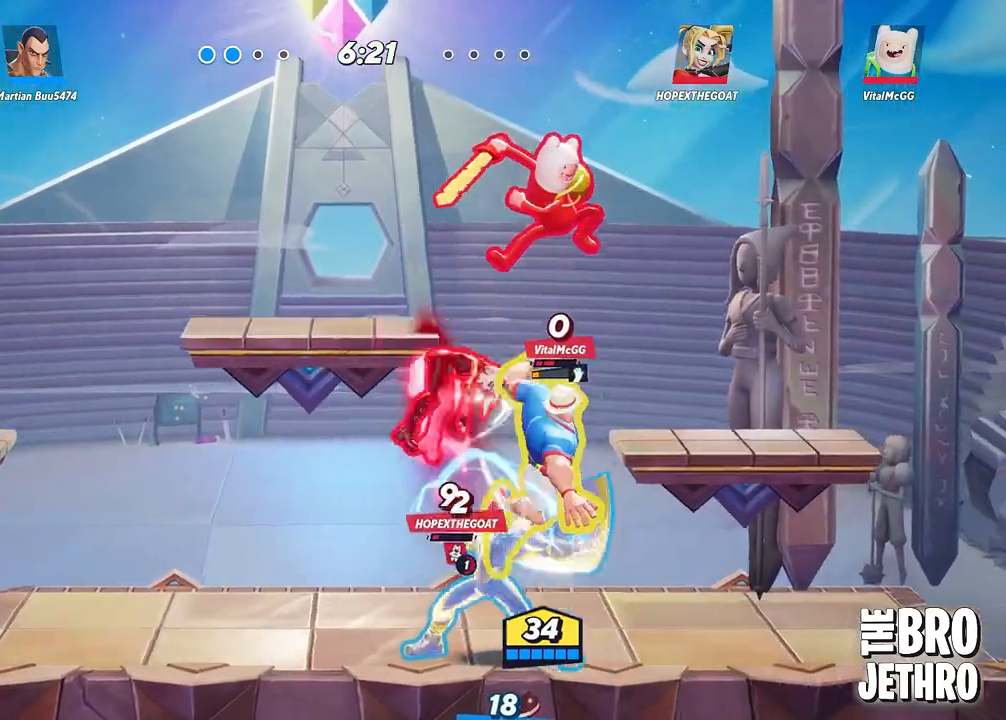
{"buttons": [], "left_stick": "left", "events": [[67, "SQUARE", "down"], [100, "left_stick", "left"], [150, "SQUARE", "up"], [283, "L3", "up"], [350, "CIRCLE", "down"], [433, "CIRCLE", "up"]]}
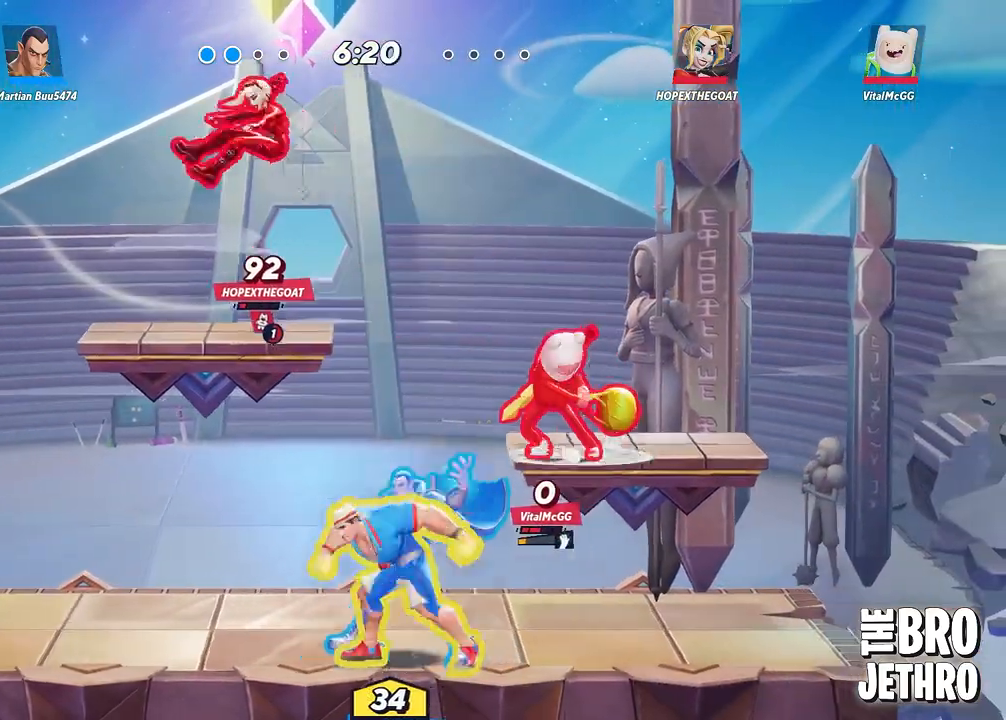
{"buttons": ["SQUARE", "L3"], "left_stick": "right", "events": [[17, "CIRCLE", "down"], [83, "CIRCLE", "up"], [133, "CIRCLE", "down"], [233, "CIRCLE", "up"], [400, "CROSS", "down"], [400, "left_stick", "right"], [417, "SQUARE", "down"], [467, "CROSS", "up"], [467, "L3", "down"]]}
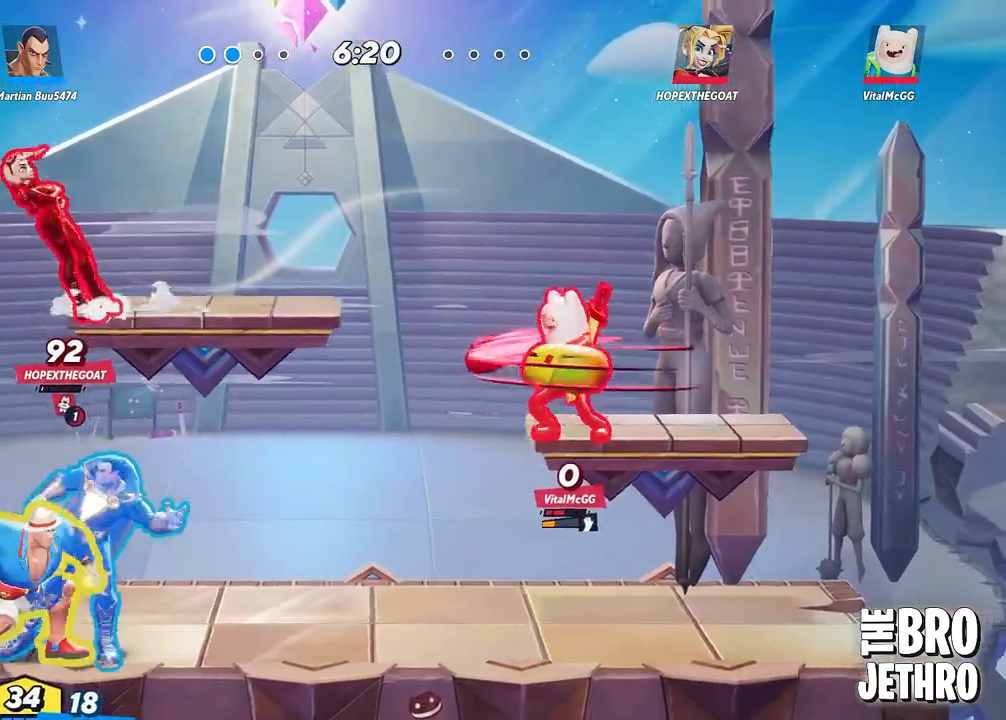
{"buttons": ["L3"], "left_stick": "left", "events": [[50, "CROSS", "down"], [50, "SQUARE", "up"], [100, "SQUARE", "down"], [100, "left_stick", "up"], [167, "SQUARE", "up"], [200, "SQUARE", "down"], [217, "CROSS", "up"], [267, "left_stick", "up-left"], [283, "SQUARE", "up"], [350, "SQUARE", "down"], [367, "left_stick", "left"], [417, "SQUARE", "up"]]}
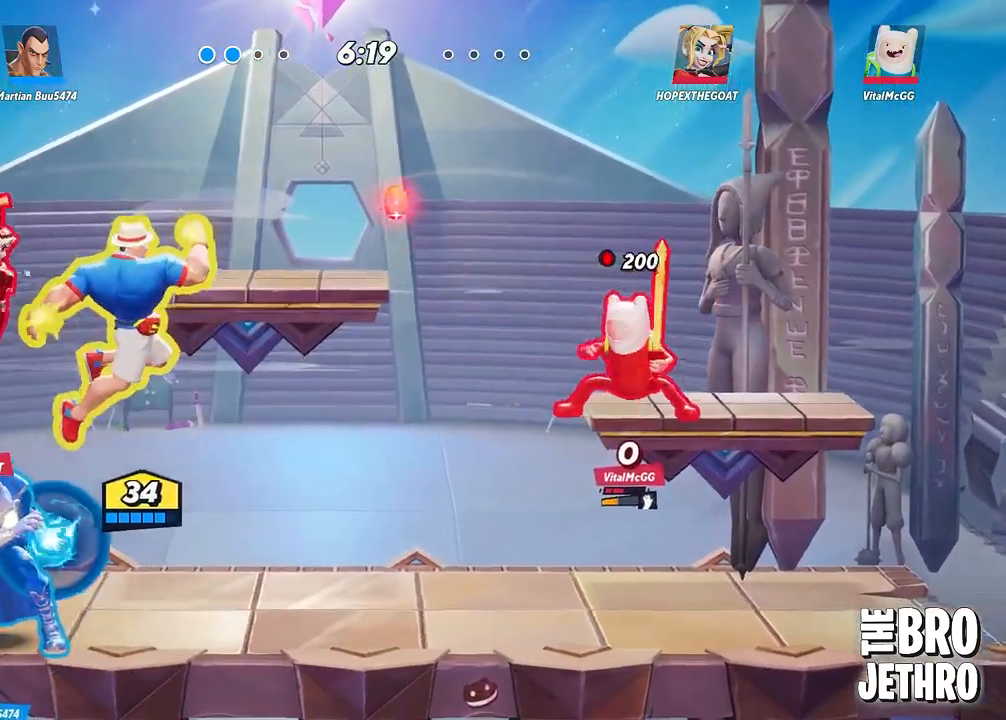
{"buttons": ["L3"], "left_stick": "down-left", "events": [[33, "CIRCLE", "down"], [117, "CIRCLE", "up"], [150, "SQUARE", "down"], [167, "left_stick", "down-left"], [200, "L3", "up"], [250, "SQUARE", "up"], [283, "L3", "down"], [350, "CIRCLE", "down"], [433, "CIRCLE", "up"]]}
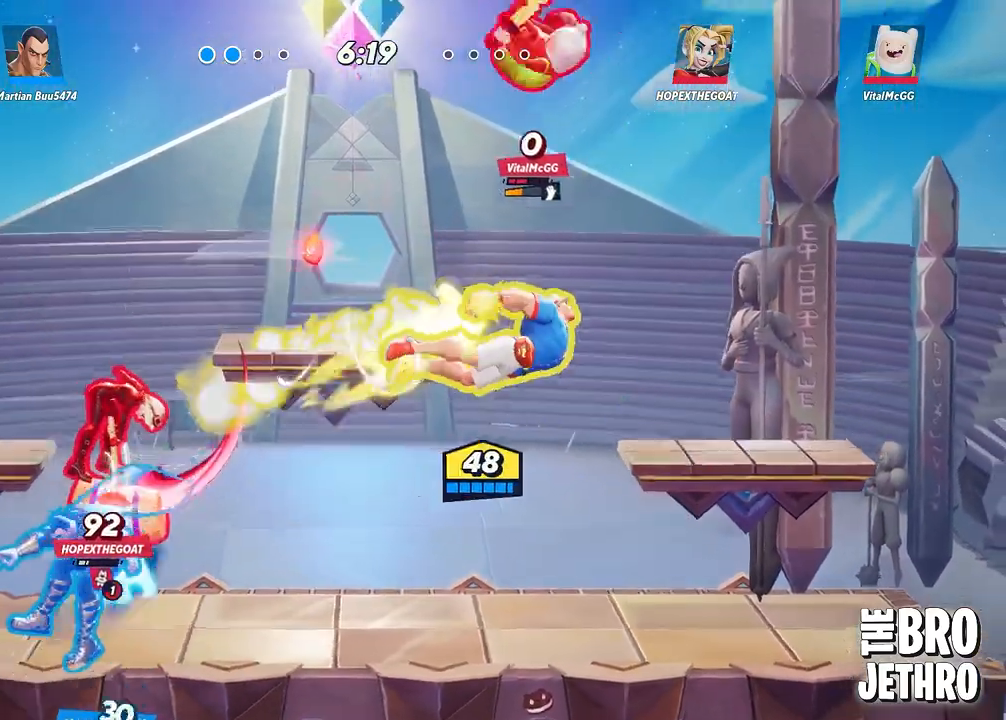
{"buttons": ["R1"], "left_stick": "left", "events": [[383, "left_stick", "left"], [400, "R1", "down"], [417, "L3", "up"]]}
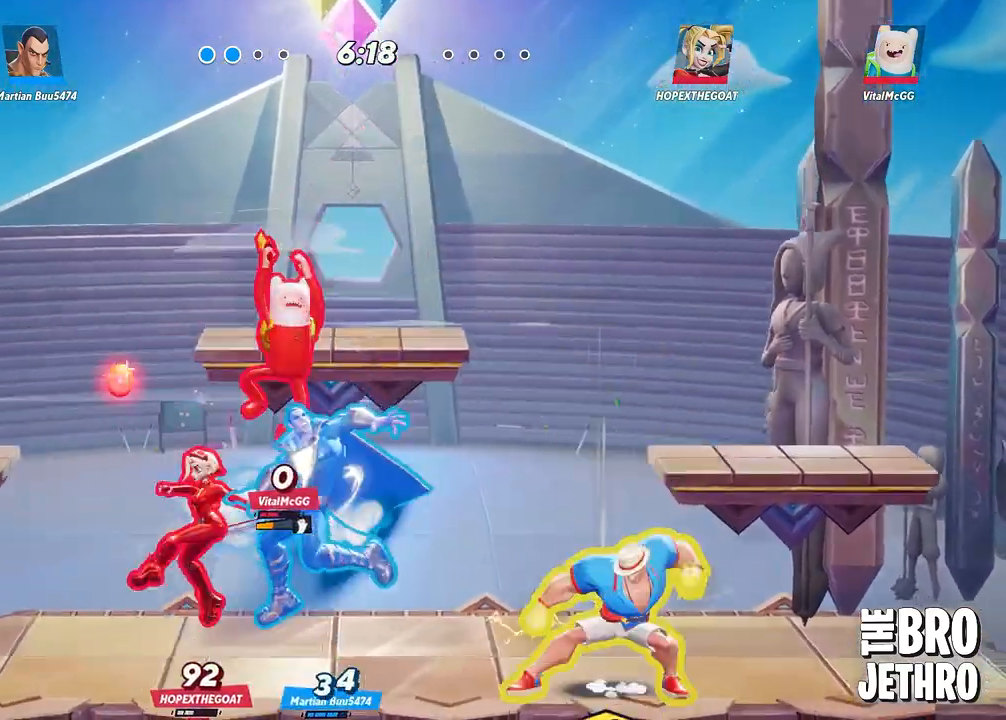
{"buttons": [], "left_stick": "left", "events": [[200, "R1", "up"], [283, "SQUARE", "down"], [367, "SQUARE", "up"]]}